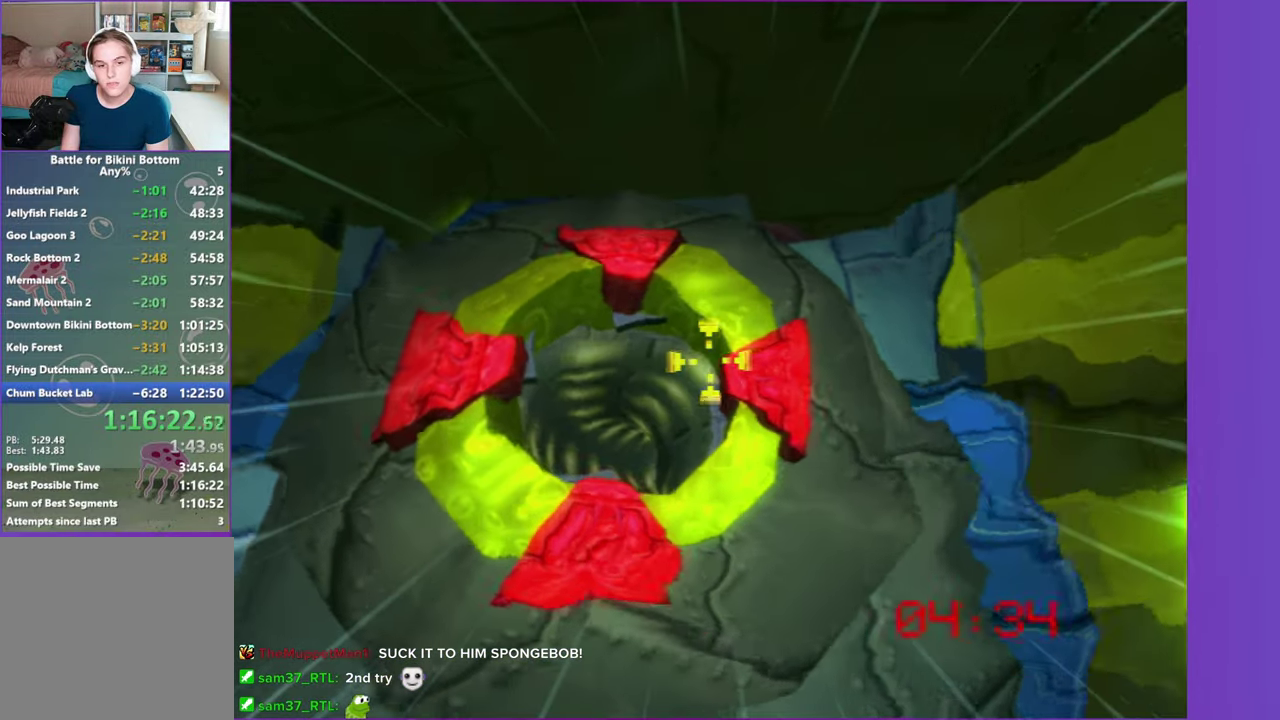
Gameplay with a controller (Xbox layout); each line is a JSON object with the inputs held at the frame after it. "events" lists button and stick changes between this image and that frame as [ms after this image, input, new state], when the widget could be followed in between. Not read: L3 R3.
{"buttons": [], "left_stick": "center", "right_stick": "center", "events": [[67, "left_stick", "center"]]}
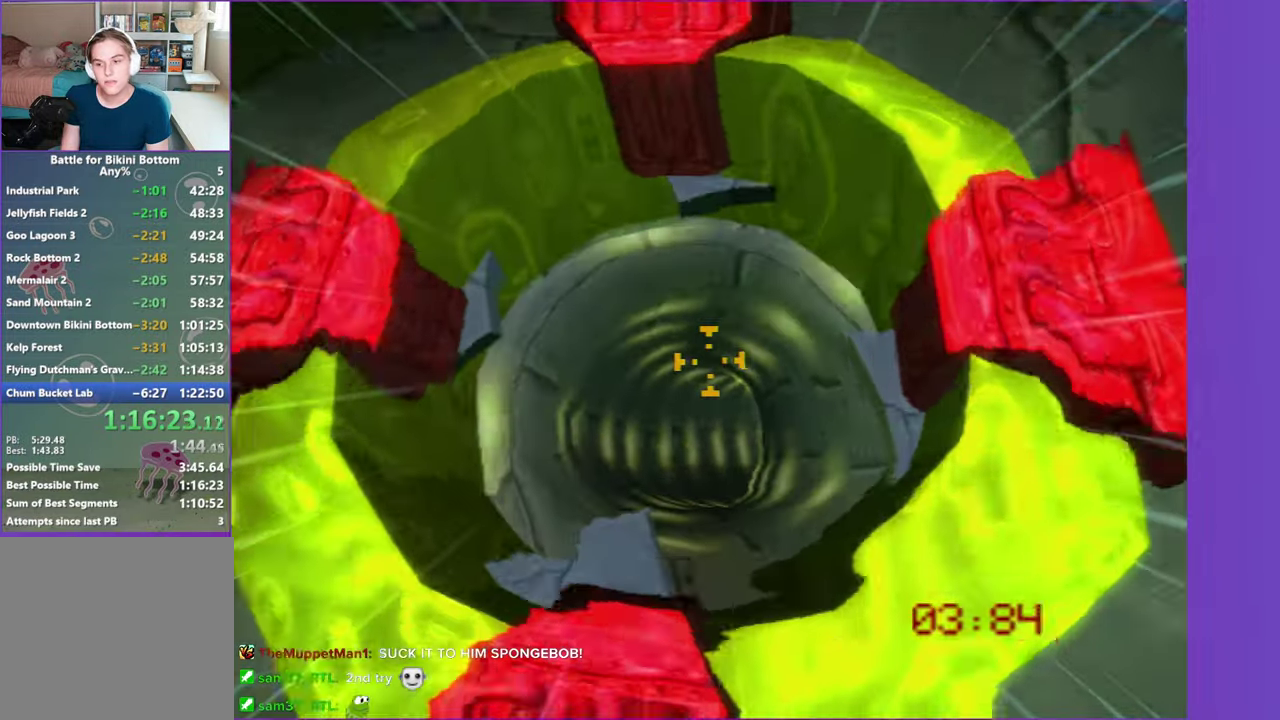
{"buttons": [], "left_stick": "center", "right_stick": "center", "events": [[317, "left_stick", "up"], [433, "left_stick", "center"]]}
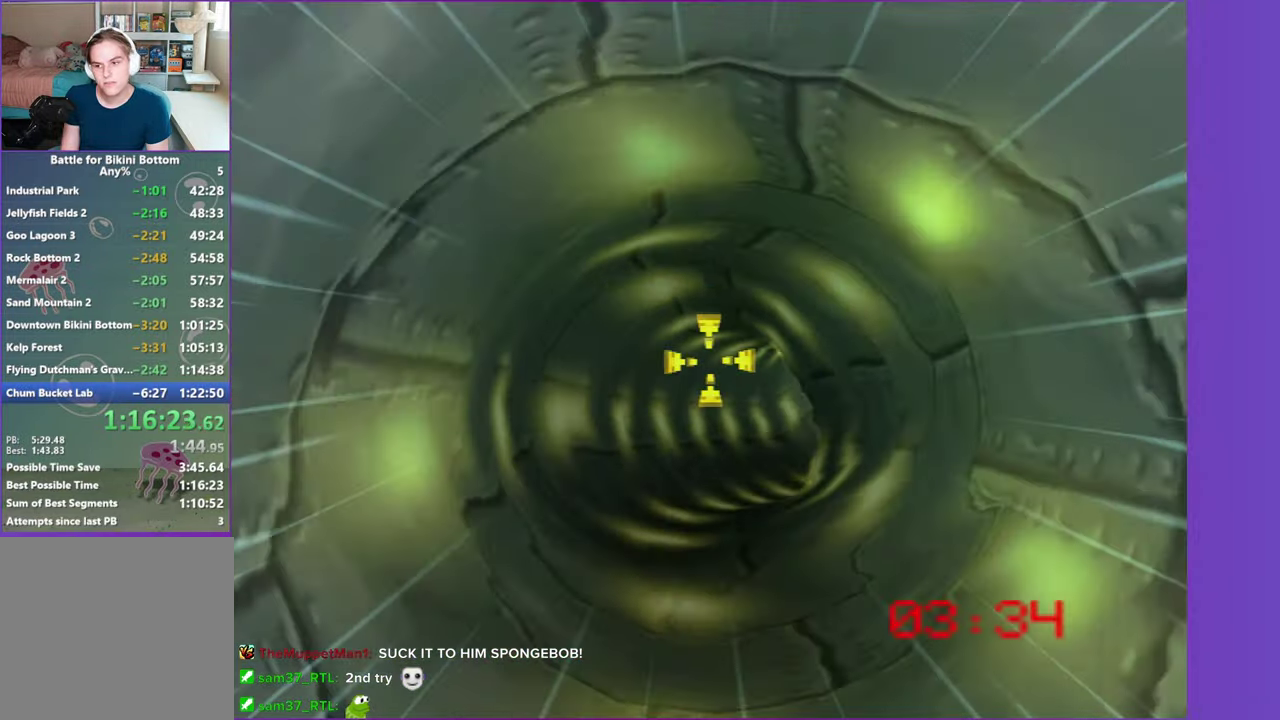
{"buttons": [], "left_stick": "right", "right_stick": "center", "events": [[383, "left_stick", "right"]]}
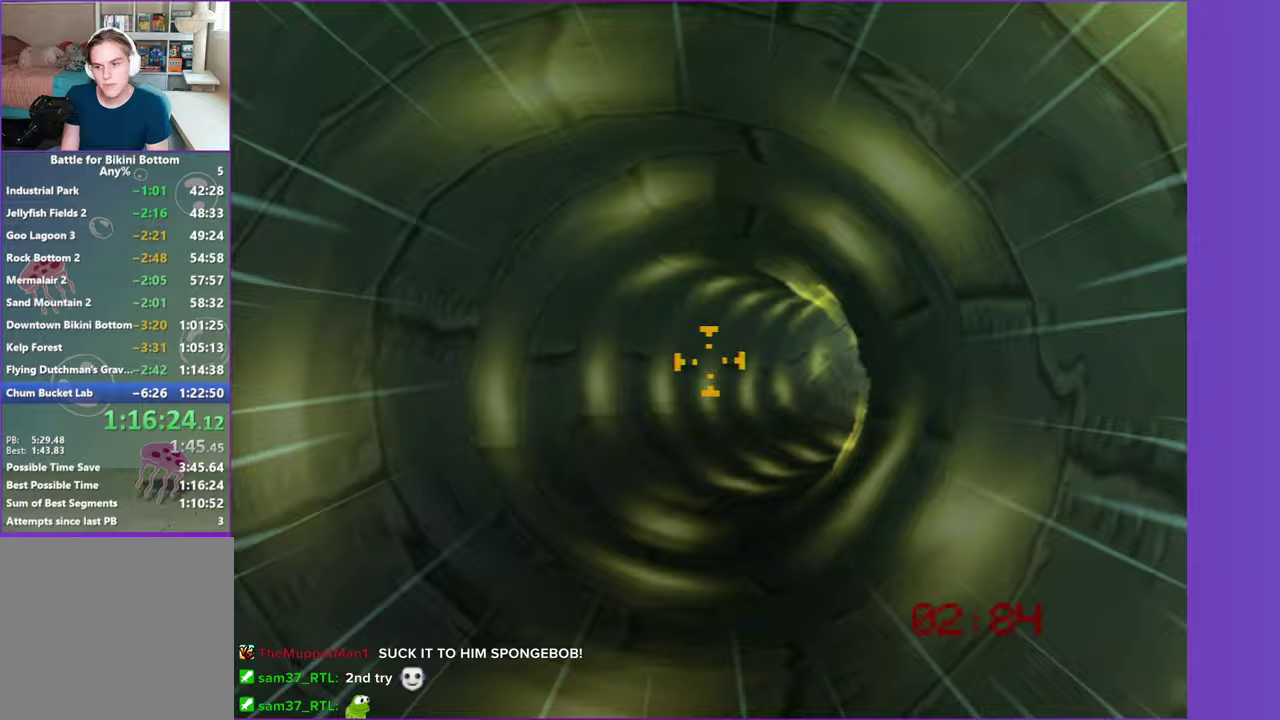
{"buttons": [], "left_stick": "up-right", "right_stick": "center", "events": [[67, "left_stick", "center"], [417, "left_stick", "up-right"]]}
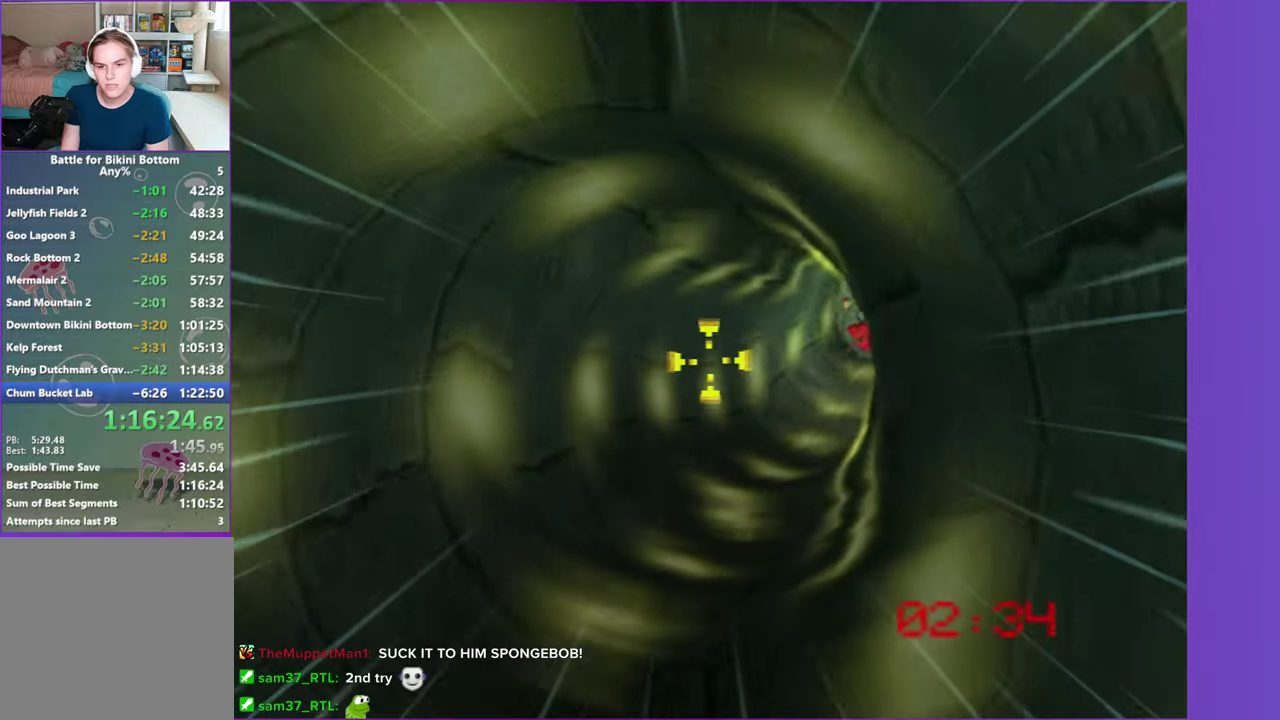
{"buttons": [], "left_stick": "down-right", "right_stick": "center", "events": [[83, "left_stick", "center"], [250, "left_stick", "down-right"]]}
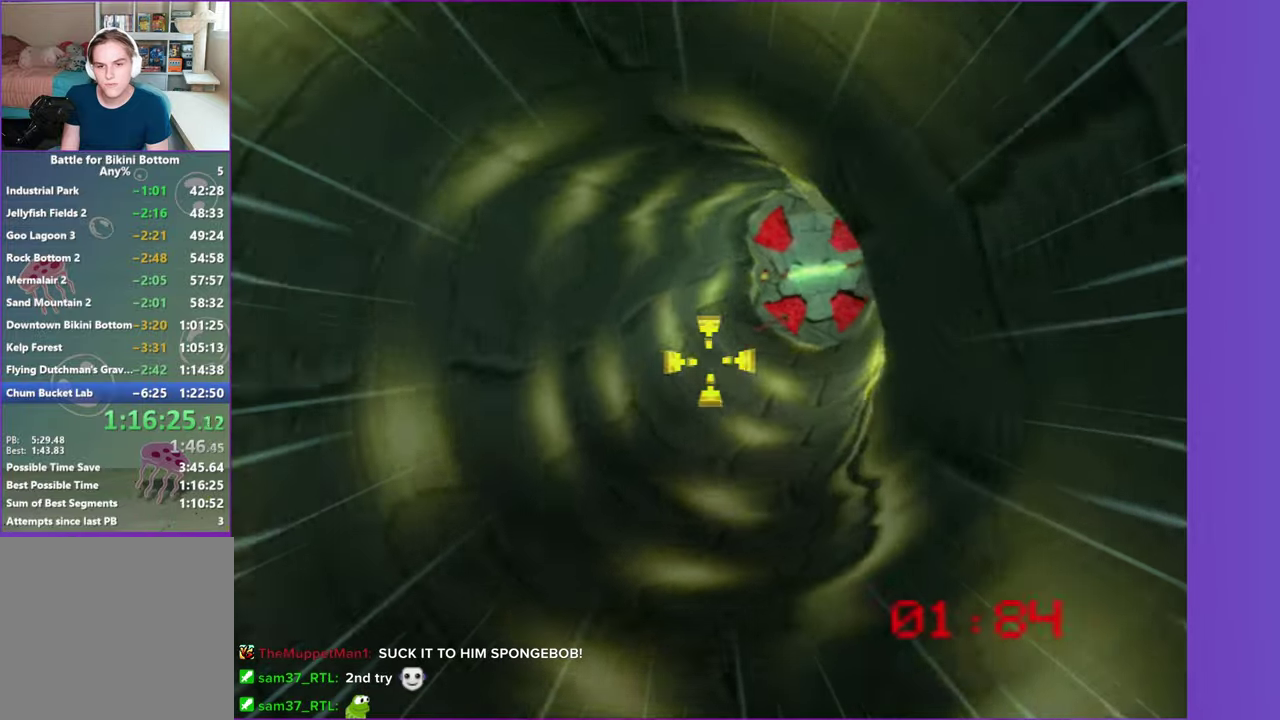
{"buttons": [], "left_stick": "center", "right_stick": "center", "events": [[33, "left_stick", "center"]]}
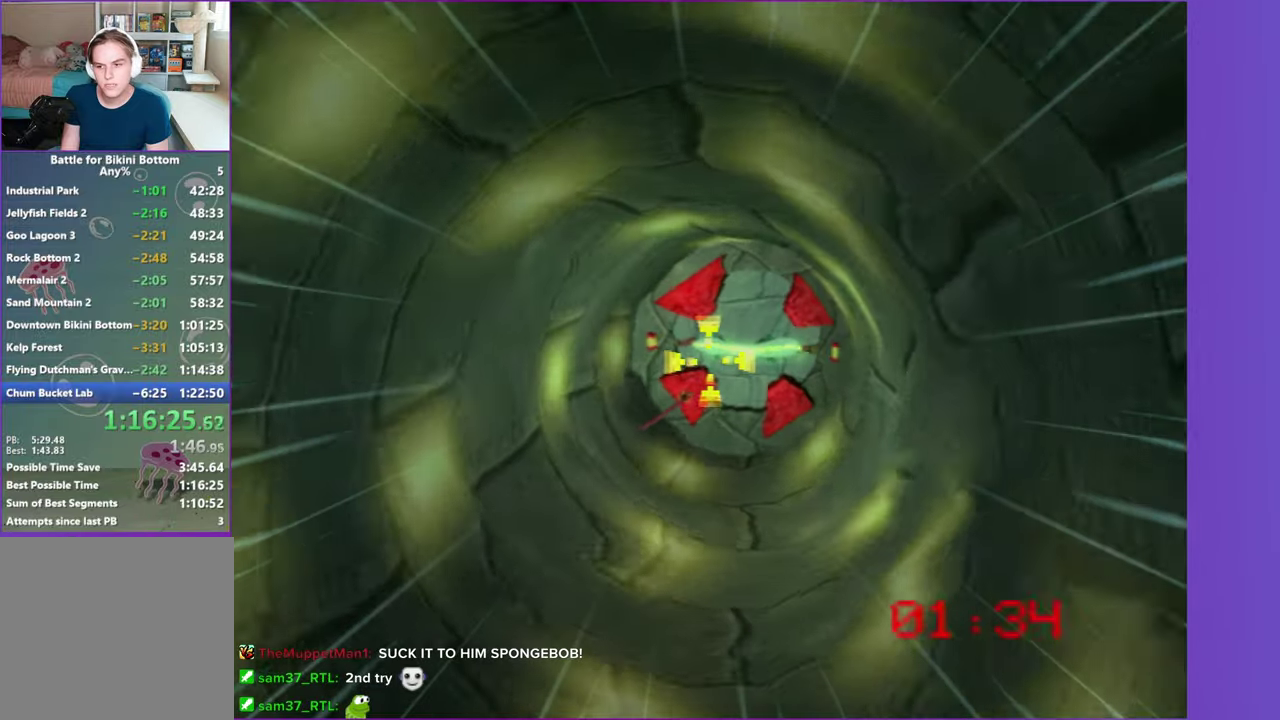
{"buttons": [], "left_stick": "center", "right_stick": "center", "events": [[50, "left_stick", "up"], [167, "left_stick", "center"], [367, "left_stick", "down-right"], [467, "left_stick", "center"]]}
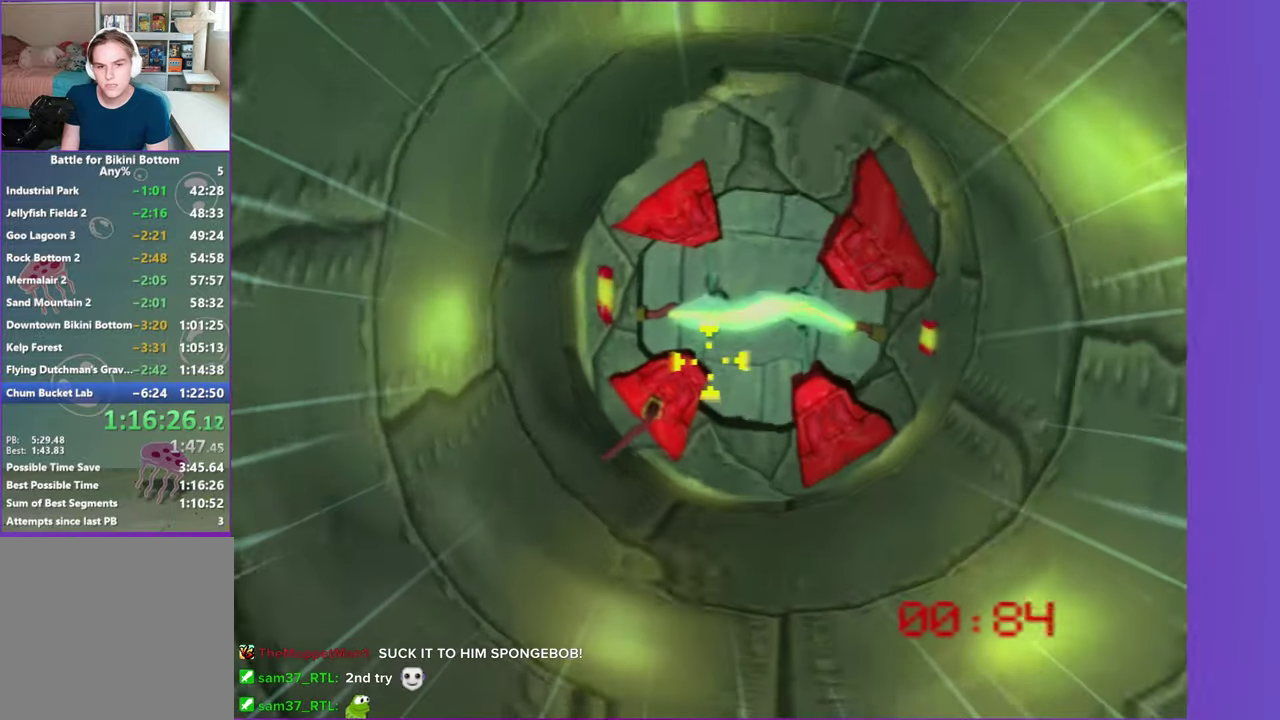
{"buttons": [], "left_stick": "center", "right_stick": "center", "events": [[150, "left_stick", "down"], [367, "left_stick", "center"]]}
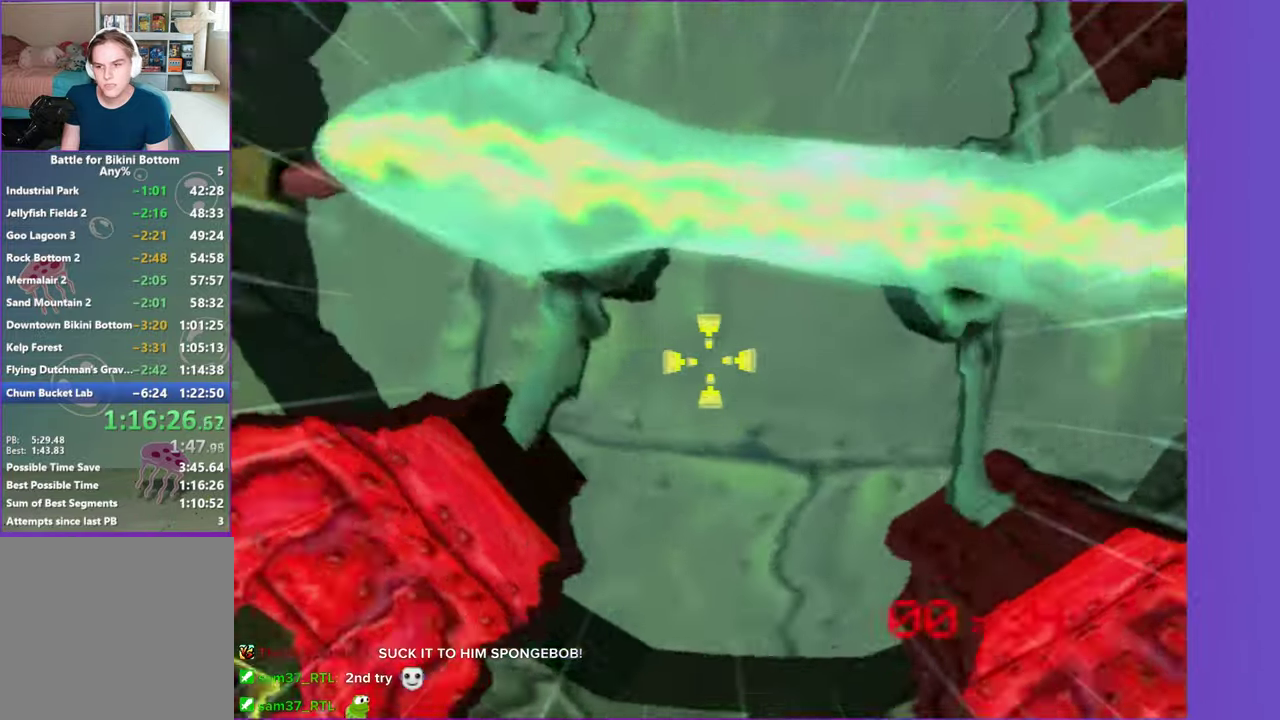
{"buttons": [], "left_stick": "center", "right_stick": "center", "events": []}
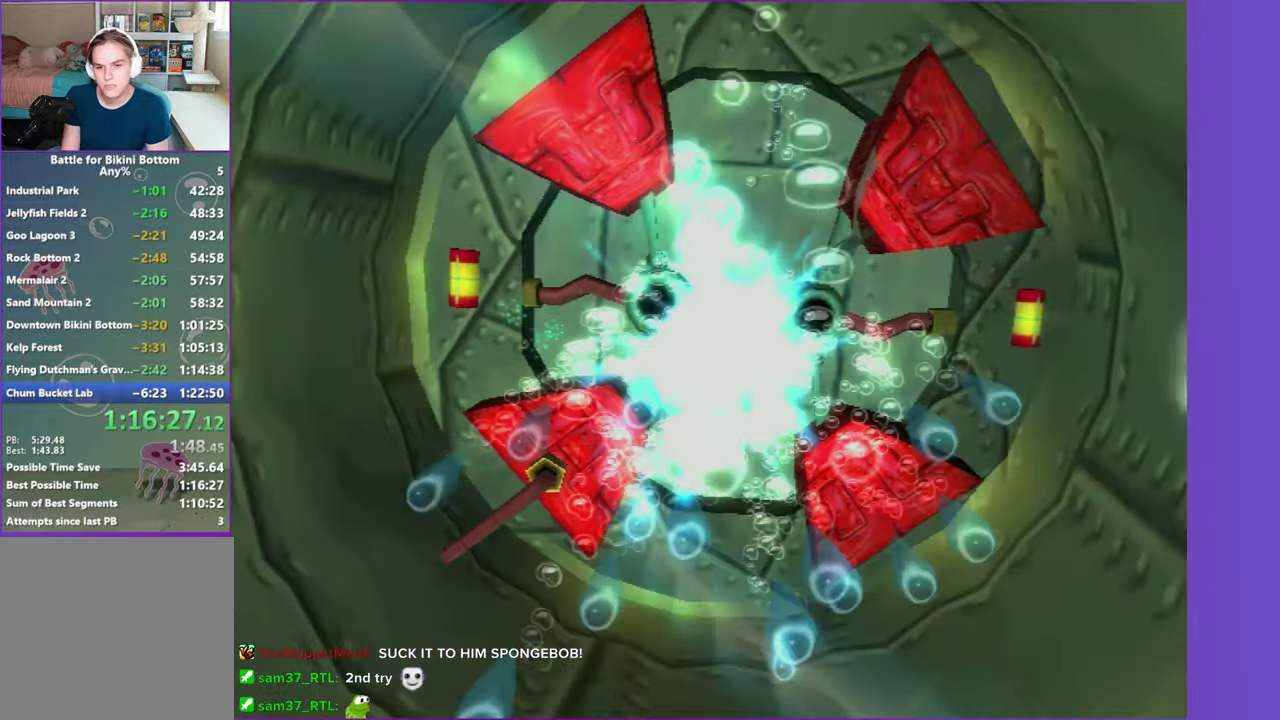
{"buttons": [], "left_stick": "down-left", "right_stick": "right", "events": [[67, "left_stick", "down-left"], [150, "right_stick", "right"]]}
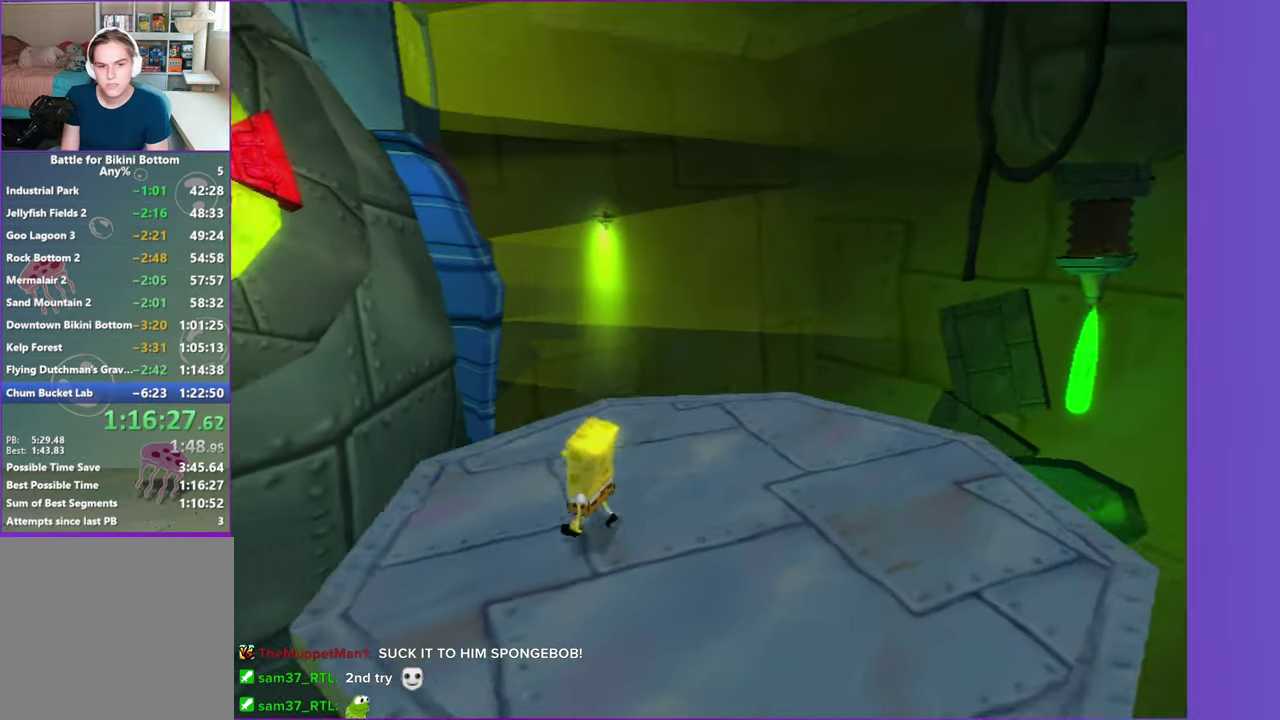
{"buttons": ["A"], "left_stick": "up", "right_stick": "right", "events": [[100, "left_stick", "down"], [183, "left_stick", "down-left"], [317, "left_stick", "left"], [367, "left_stick", "up-left"], [467, "A", "down"], [483, "left_stick", "up"]]}
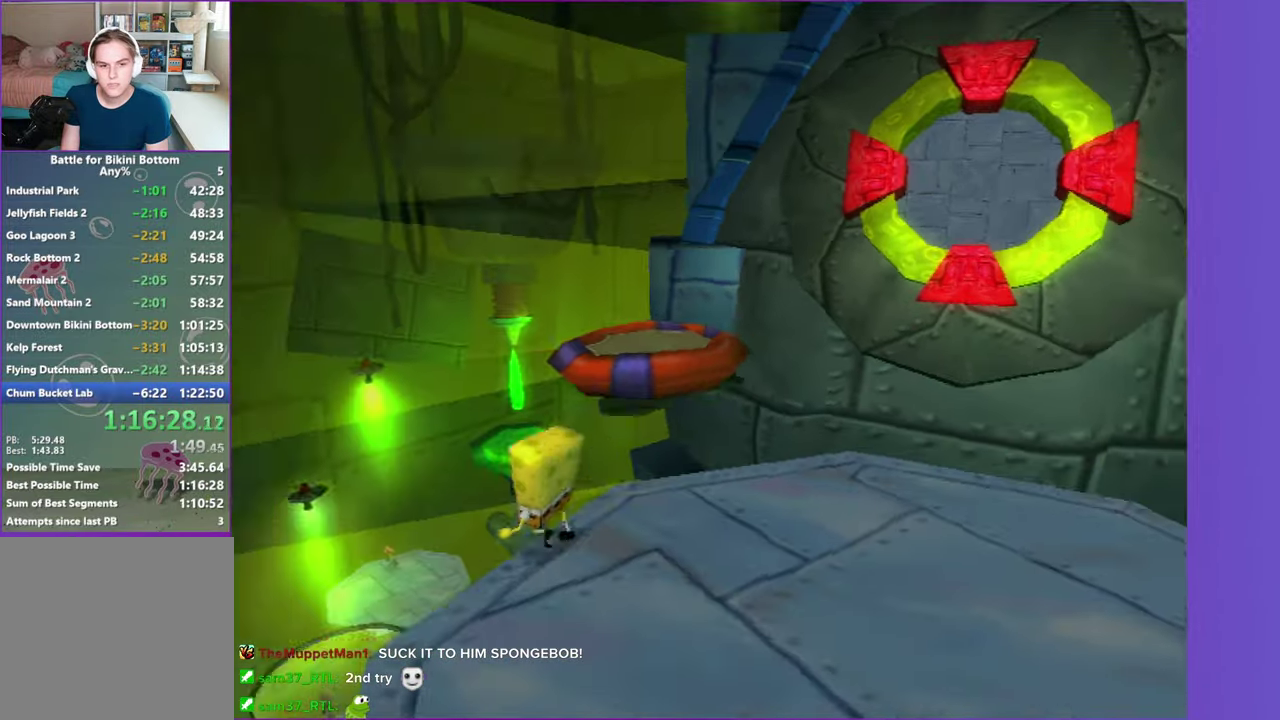
{"buttons": [], "left_stick": "right", "right_stick": "center"}
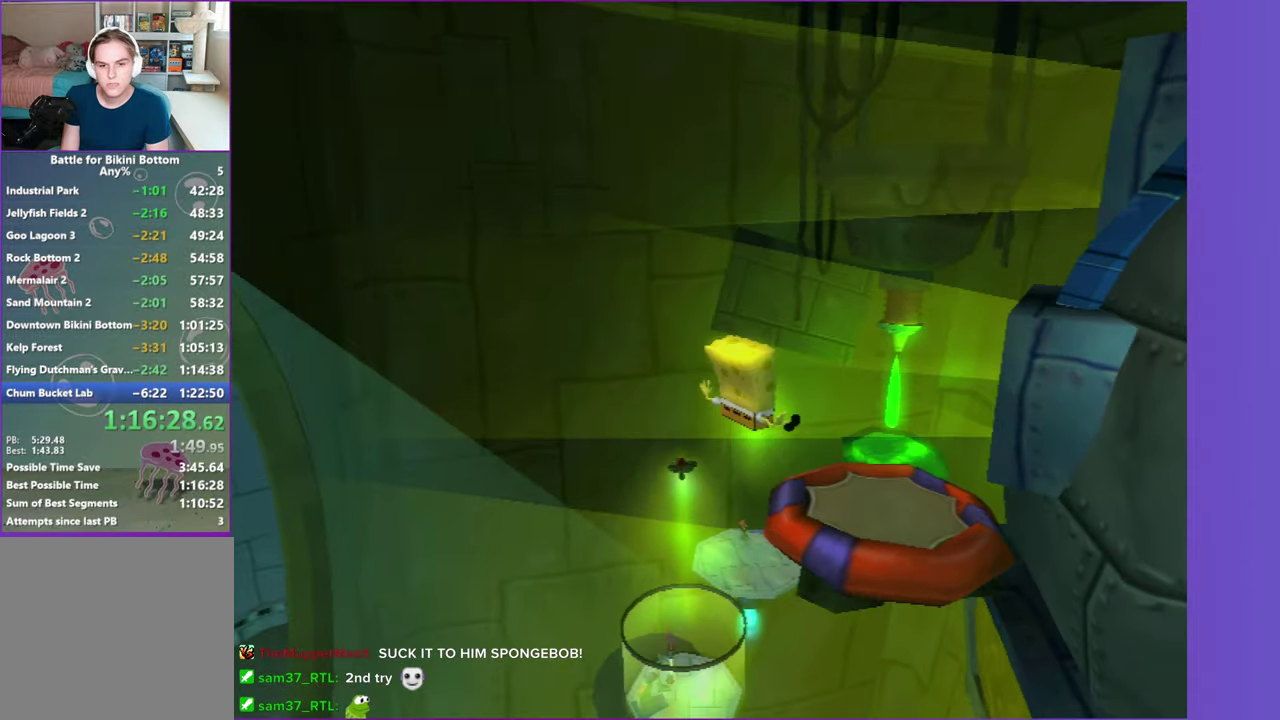
{"buttons": [], "left_stick": "up-left", "right_stick": "center"}
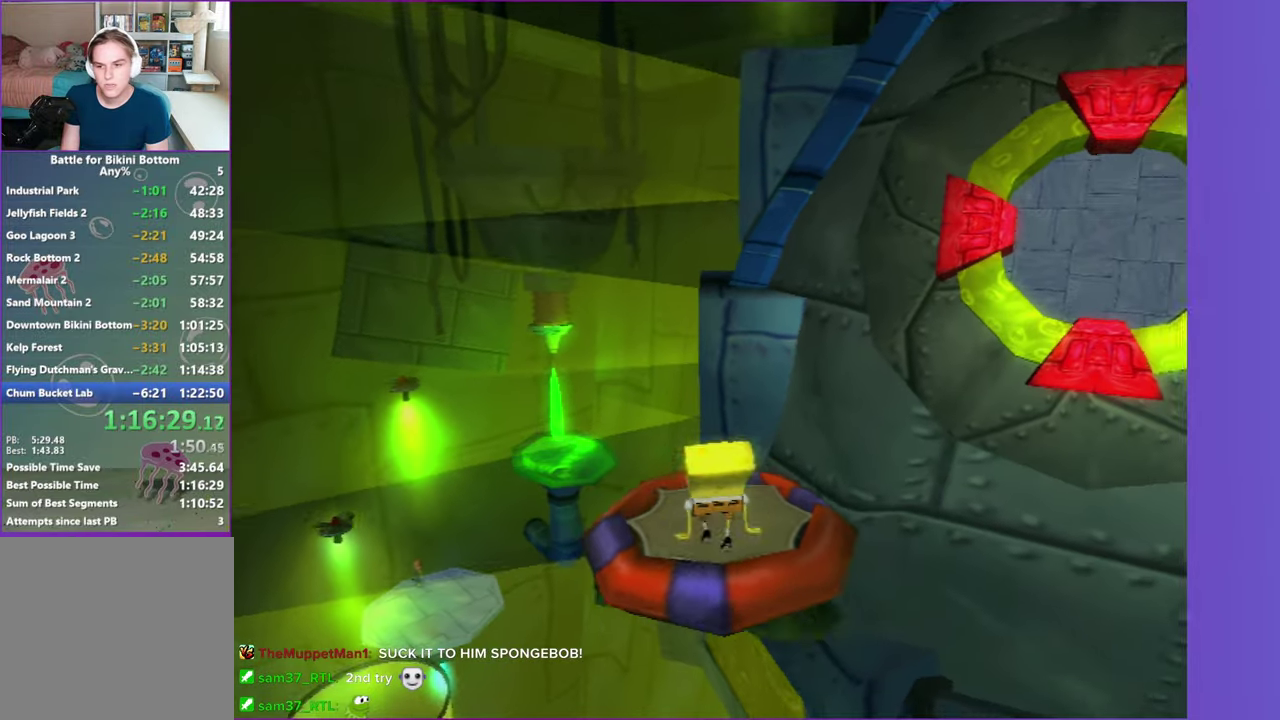
{"buttons": [], "left_stick": "center", "right_stick": "center", "events": [[233, "left_stick", "center"]]}
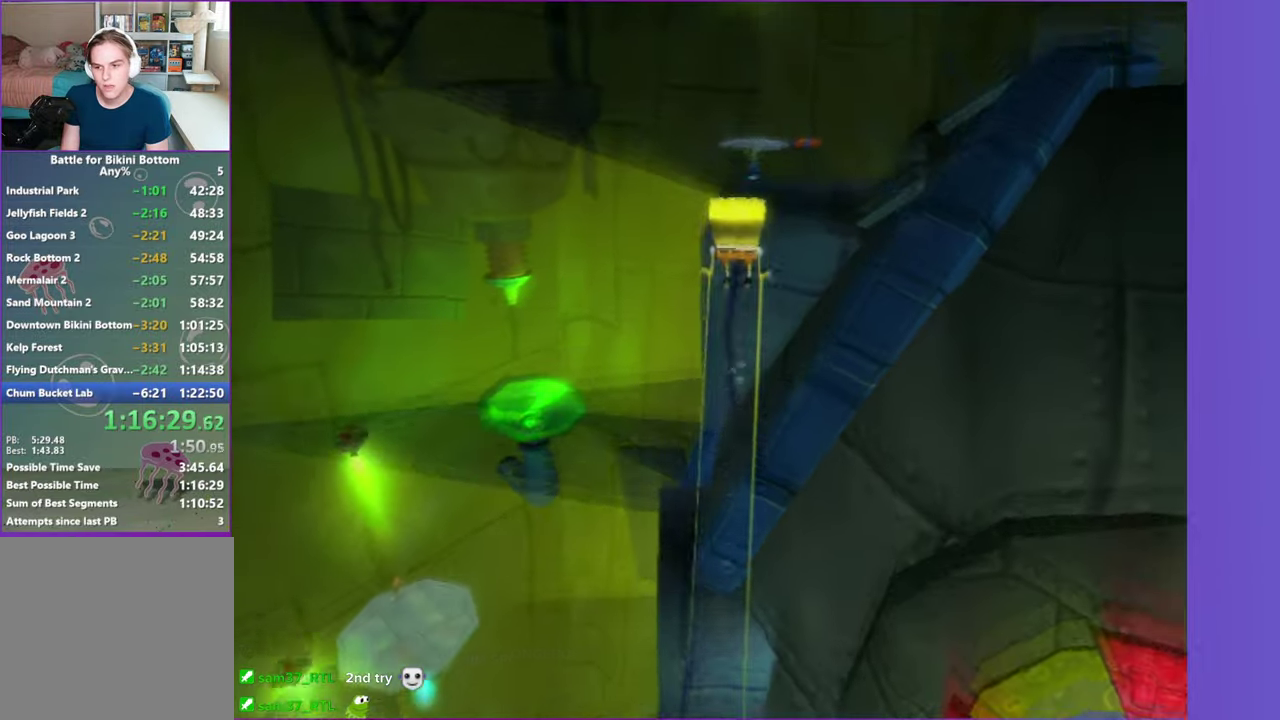
{"buttons": [], "left_stick": "center", "right_stick": "left", "events": [[450, "right_stick", "left"]]}
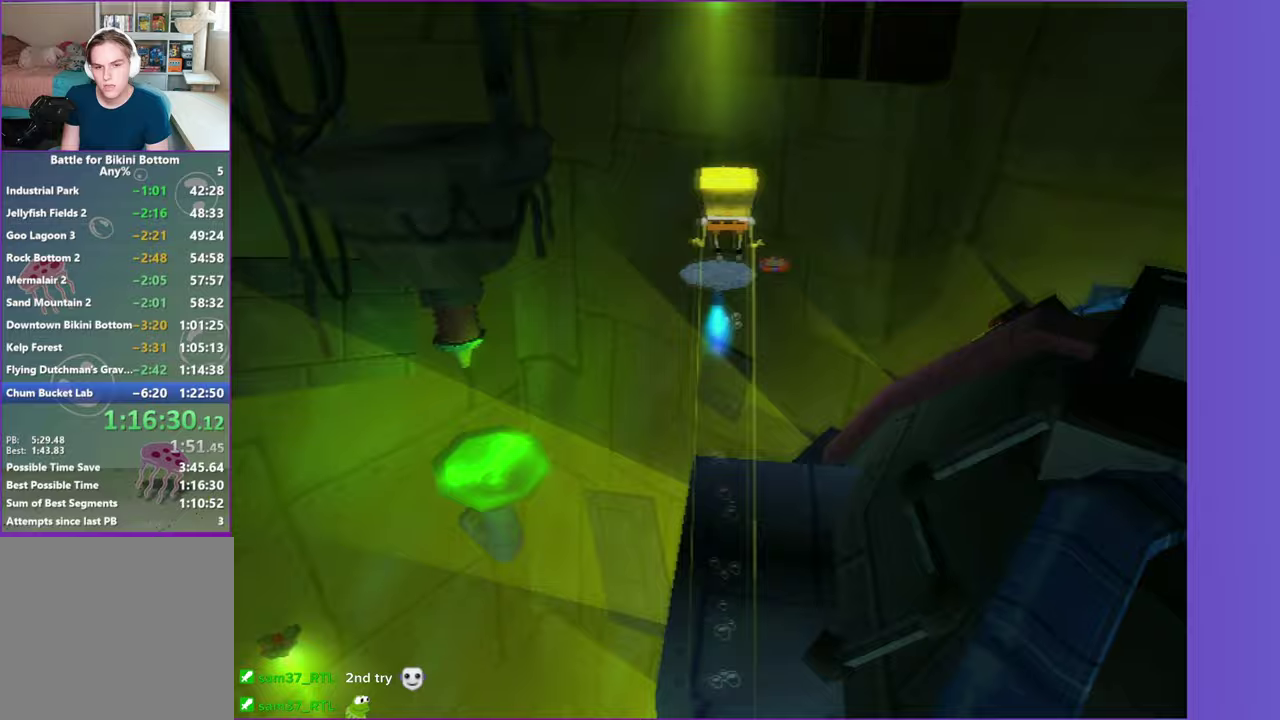
{"buttons": [], "left_stick": "down-right", "right_stick": "left", "events": [[400, "left_stick", "down-right"]]}
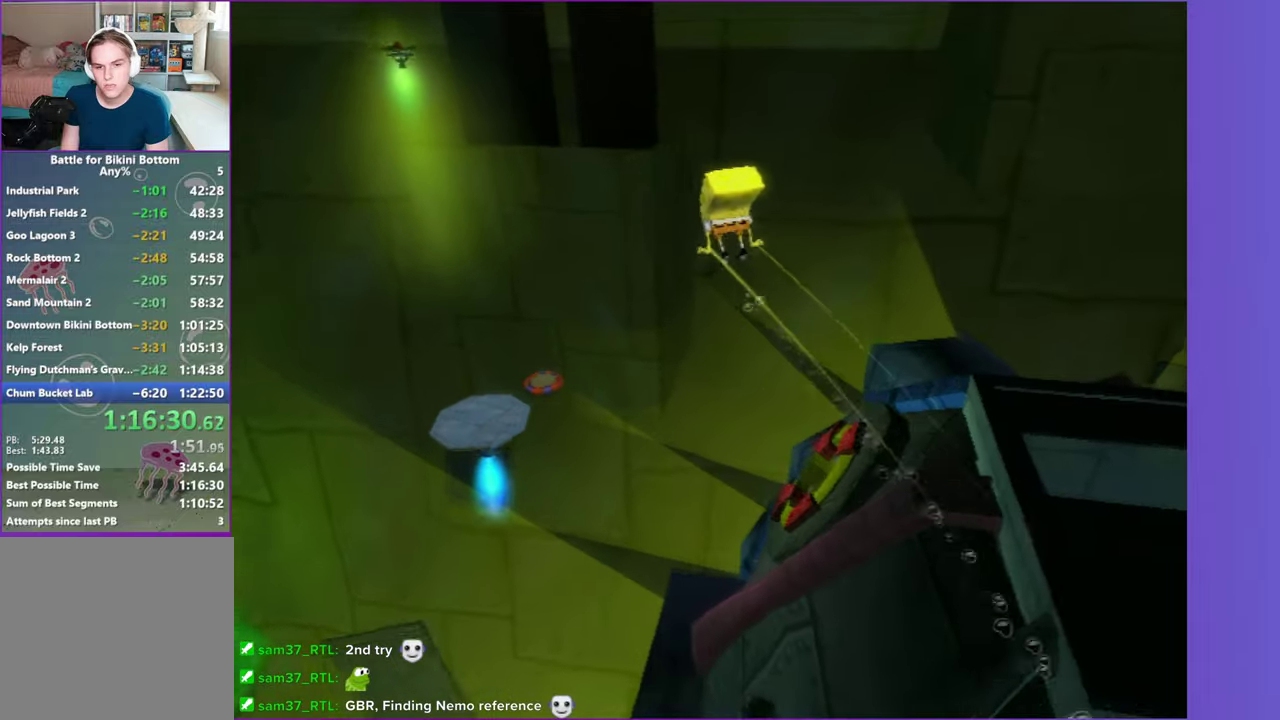
{"buttons": [], "left_stick": "right", "right_stick": "left", "events": [[117, "left_stick", "right"], [283, "left_stick", "down-right"], [417, "left_stick", "right"]]}
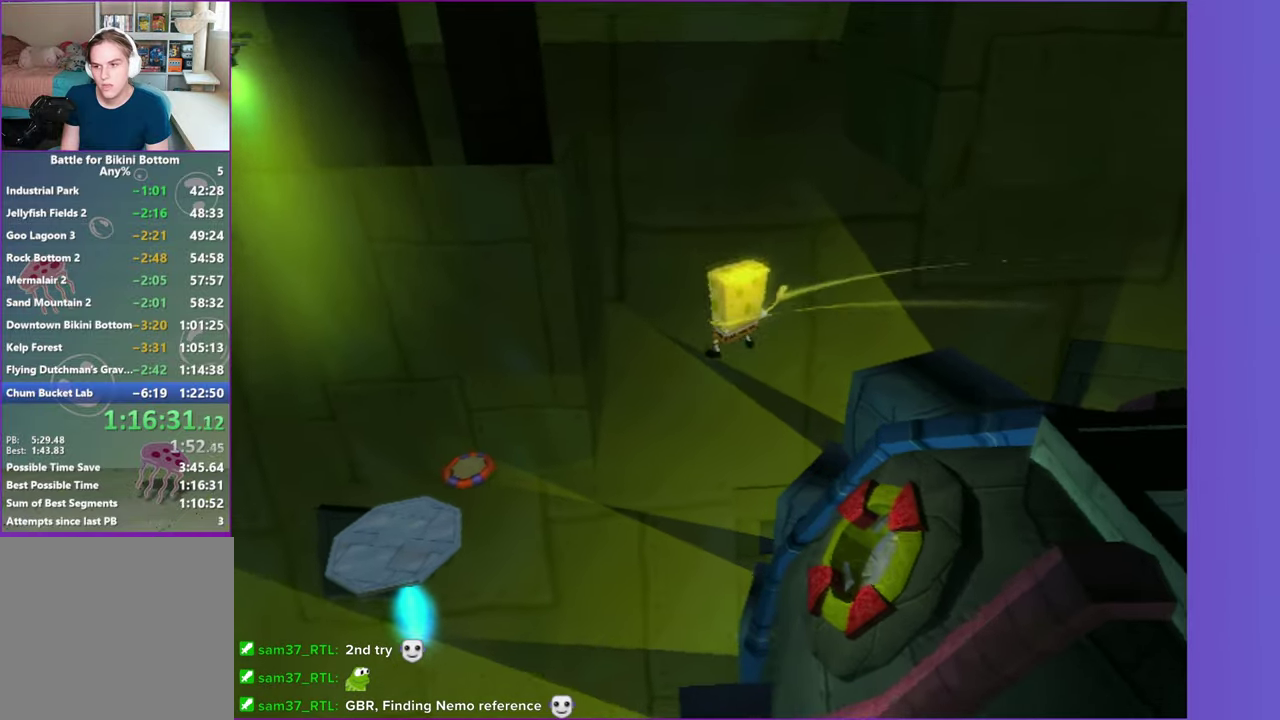
{"buttons": [], "left_stick": "right", "right_stick": "left", "events": []}
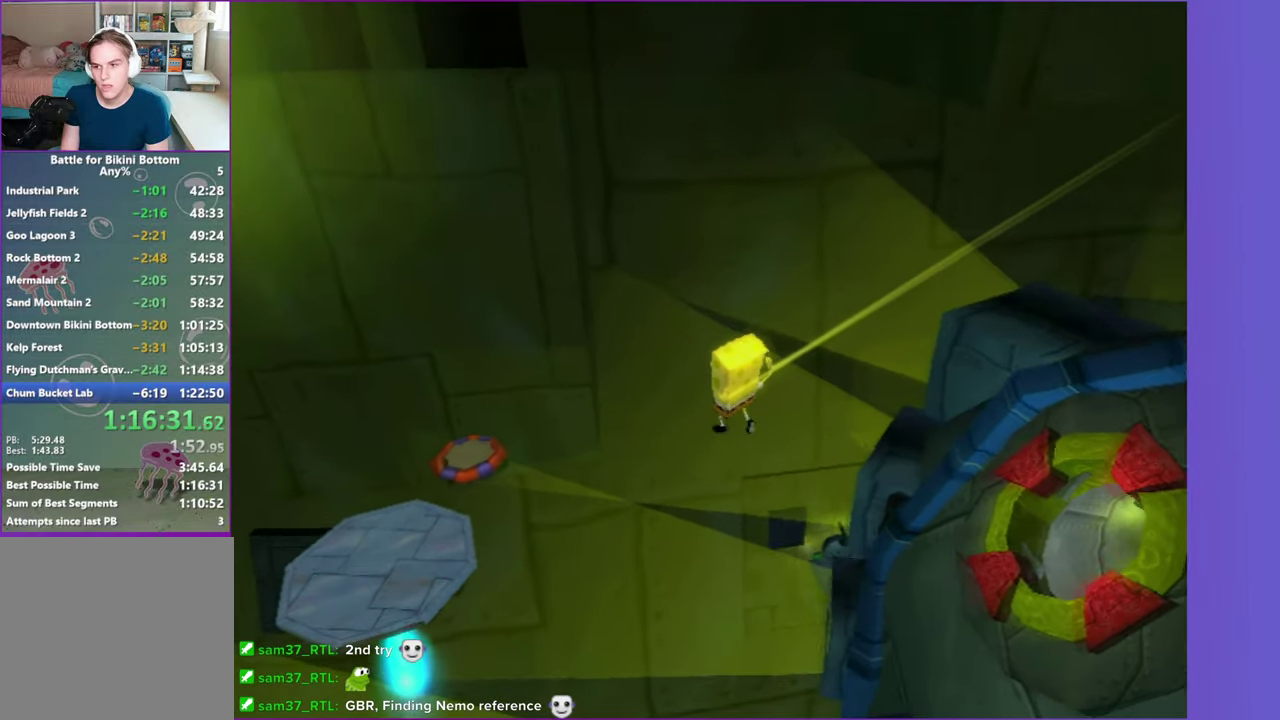
{"buttons": [], "left_stick": "right", "right_stick": "left", "events": []}
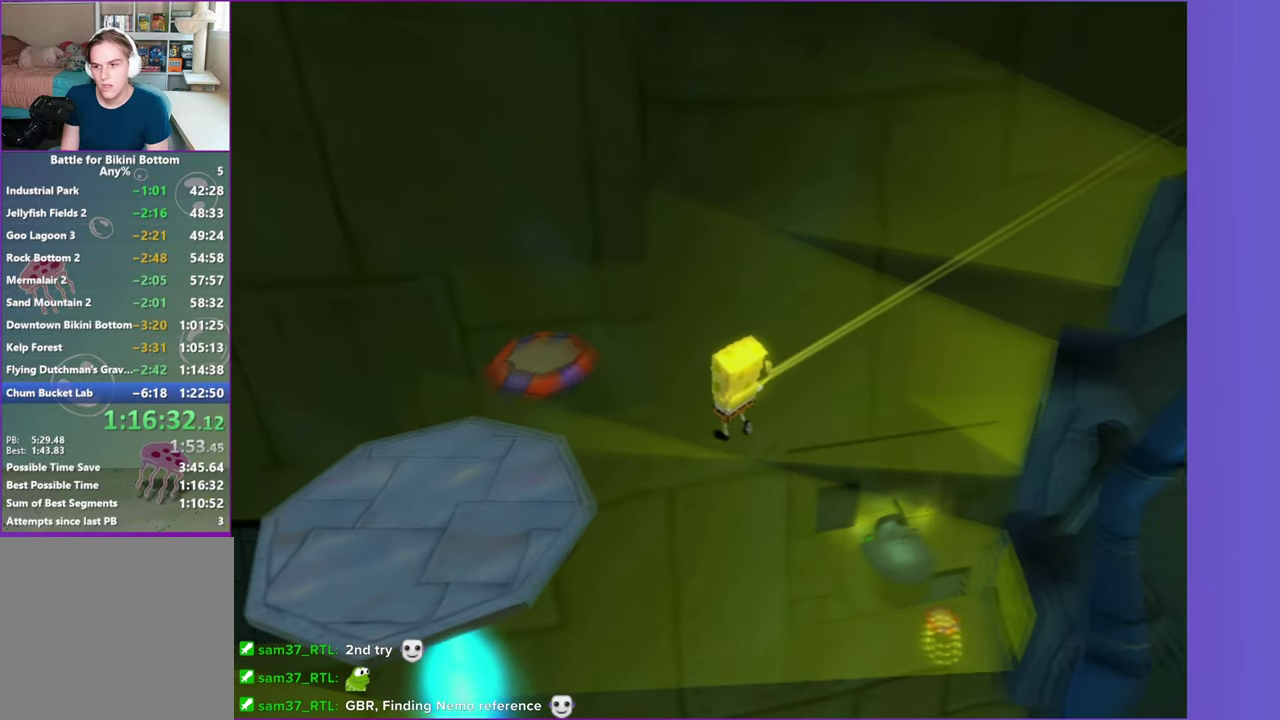
{"buttons": ["L2"], "left_stick": "center", "right_stick": "left", "events": [[400, "L2", "down"], [500, "left_stick", "center"]]}
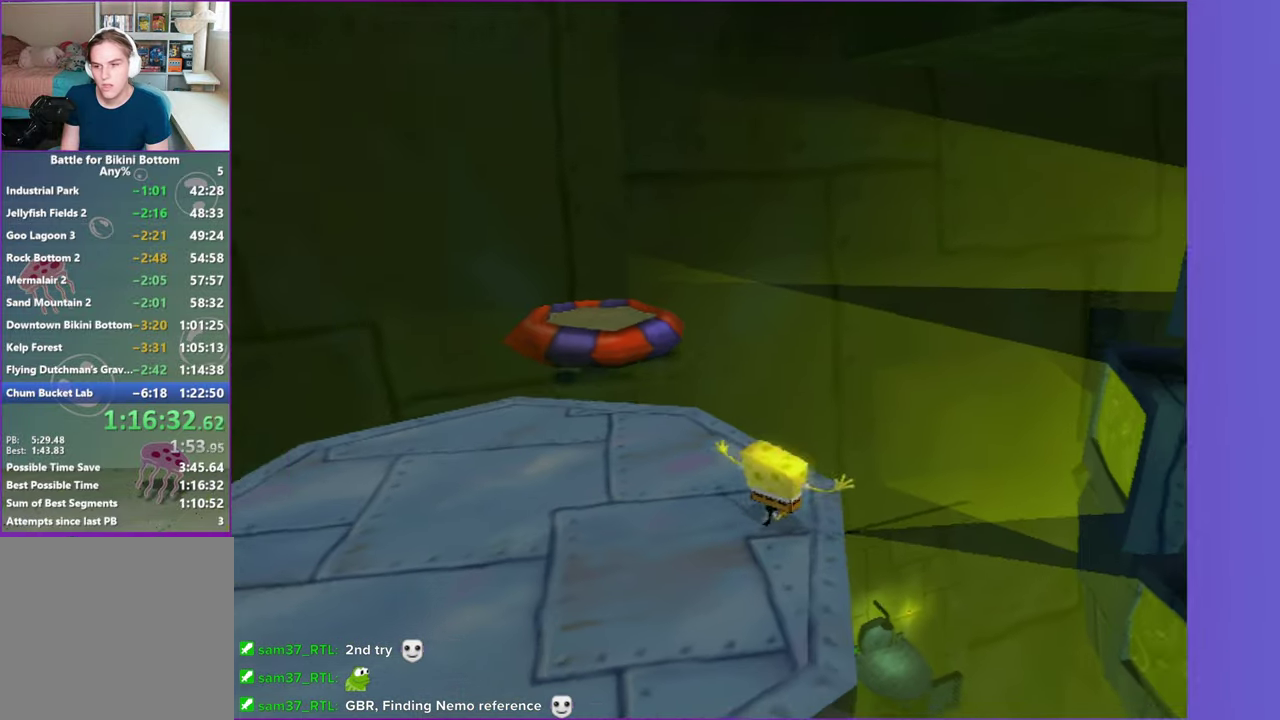
{"buttons": [], "left_stick": "center", "right_stick": "center", "events": [[17, "L2", "up"], [100, "right_stick", "center"]]}
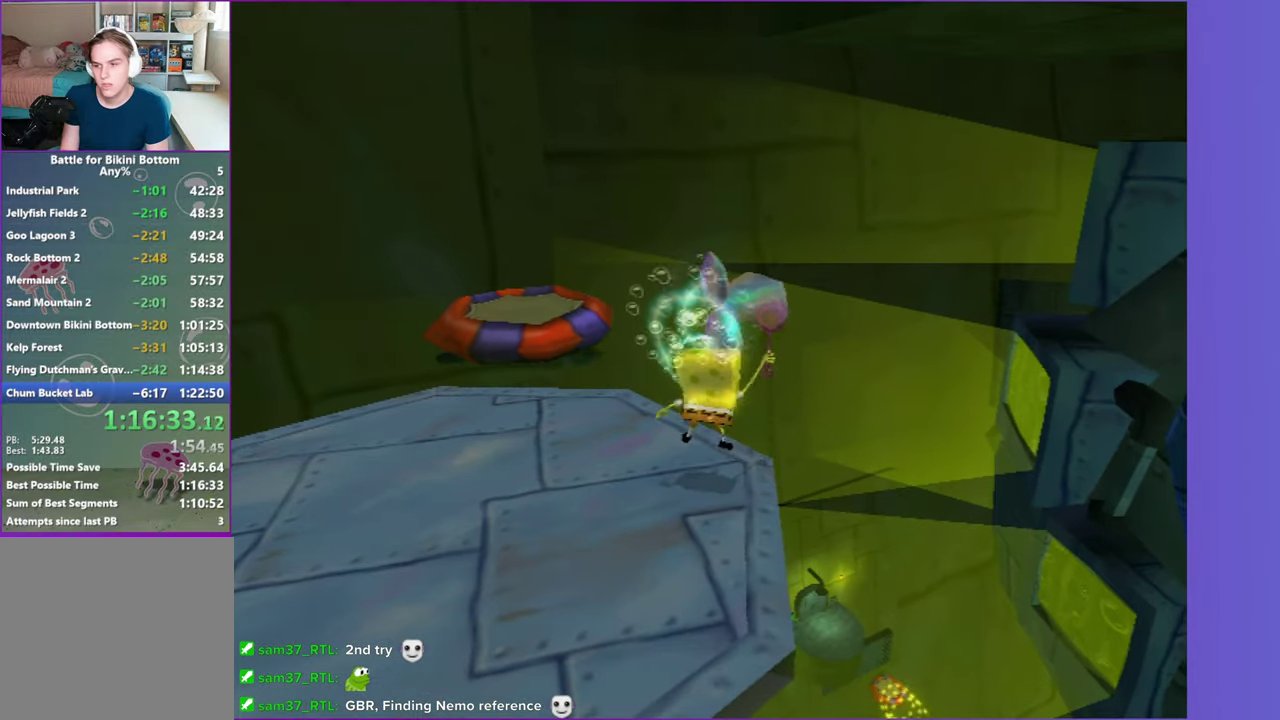
{"buttons": [], "left_stick": "center", "right_stick": "center", "events": [[183, "left_stick", "up-left"], [233, "left_stick", "down-right"], [433, "left_stick", "center"]]}
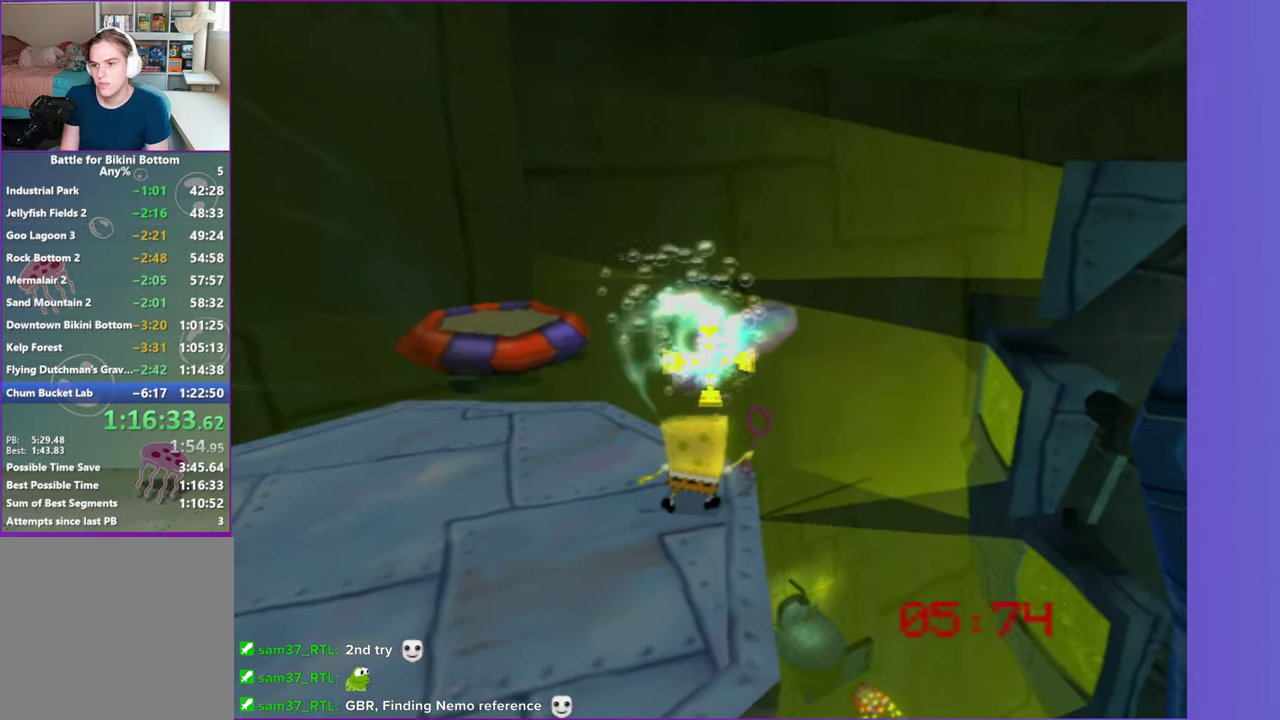
{"buttons": [], "left_stick": "right", "right_stick": "center", "events": [[400, "left_stick", "right"]]}
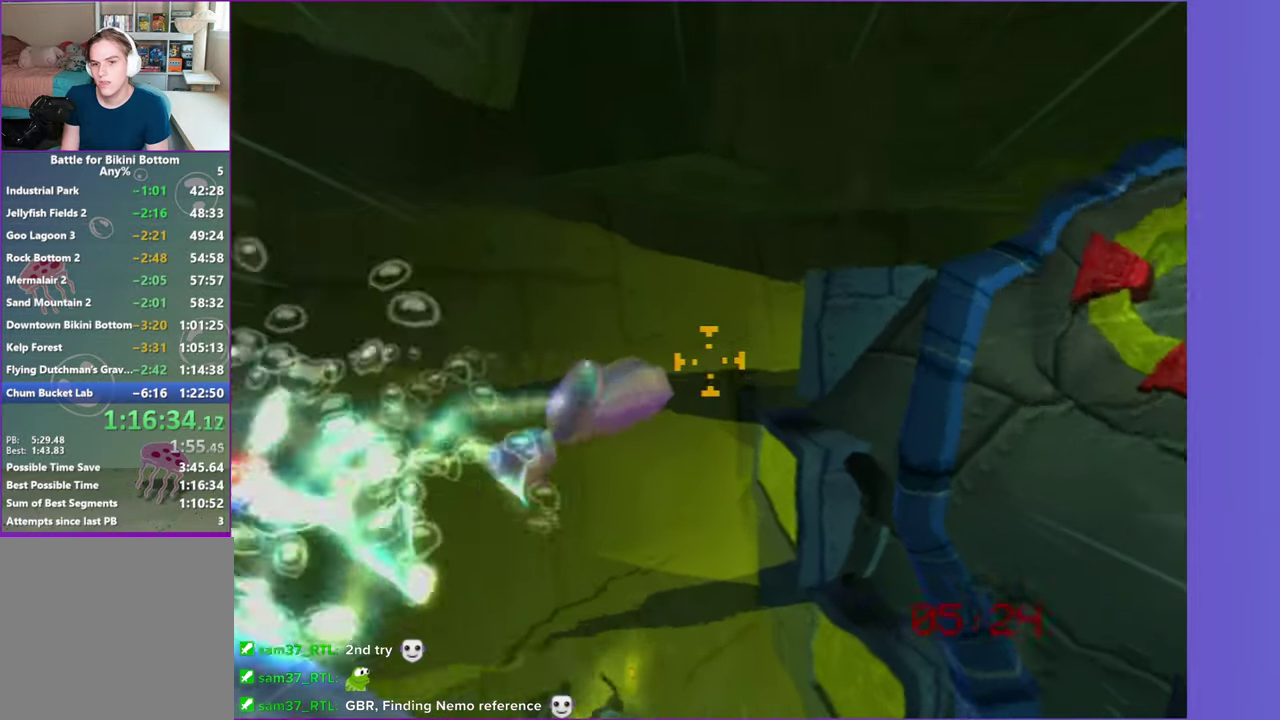
{"buttons": [], "left_stick": "down-right", "right_stick": "center", "events": [[83, "left_stick", "center"], [283, "left_stick", "right"], [467, "left_stick", "down-right"]]}
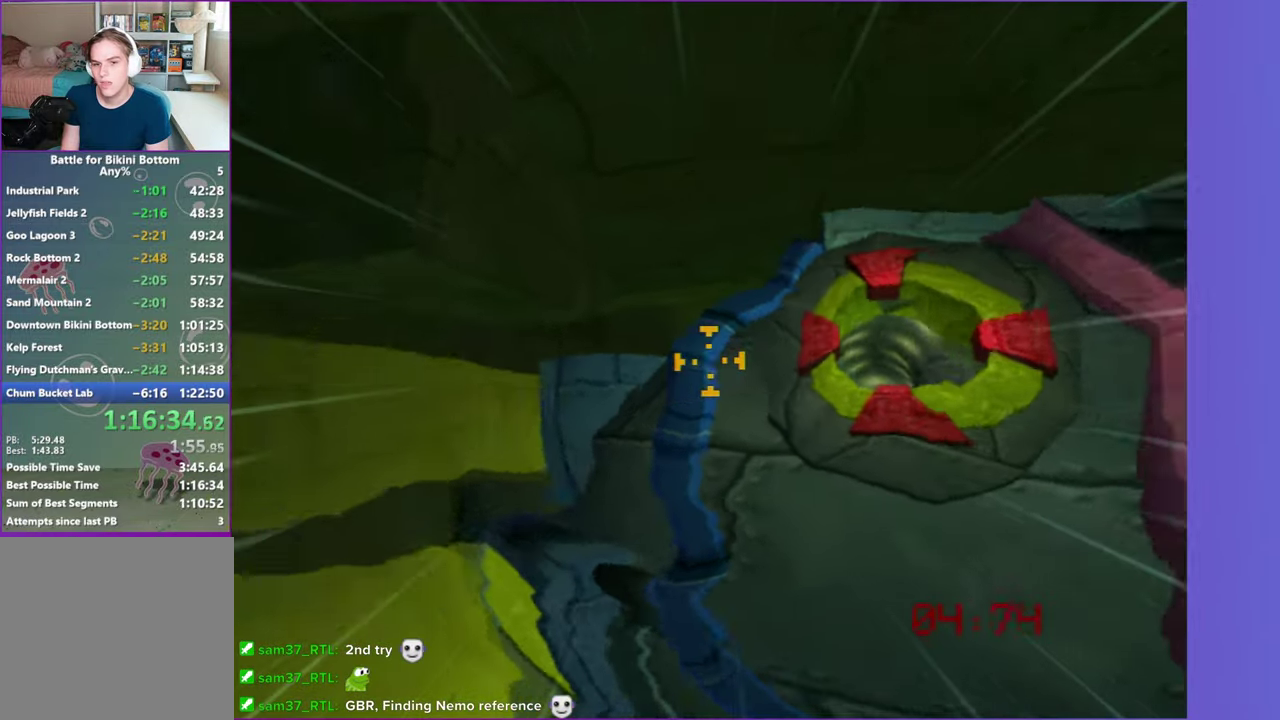
{"buttons": [], "left_stick": "center", "right_stick": "center", "events": [[17, "left_stick", "center"], [217, "left_stick", "up-left"], [333, "left_stick", "center"]]}
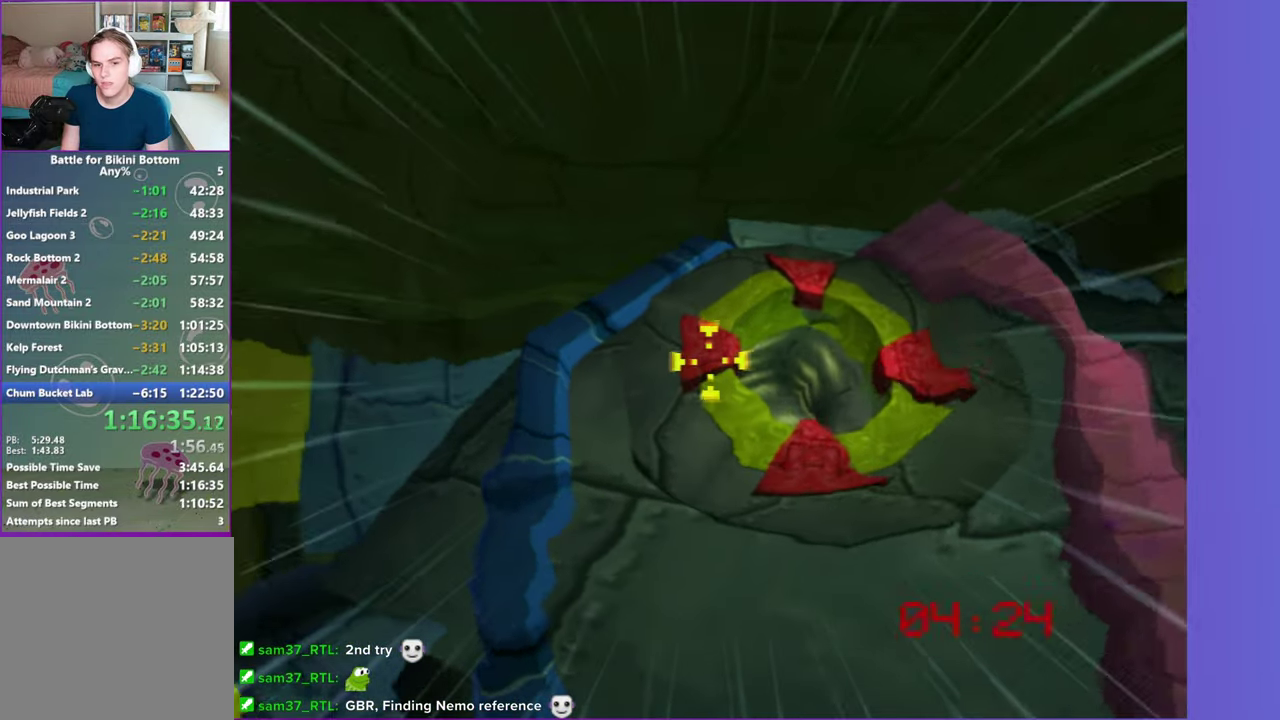
{"buttons": [], "left_stick": "center", "right_stick": "center", "events": [[150, "left_stick", "down-right"], [400, "left_stick", "center"]]}
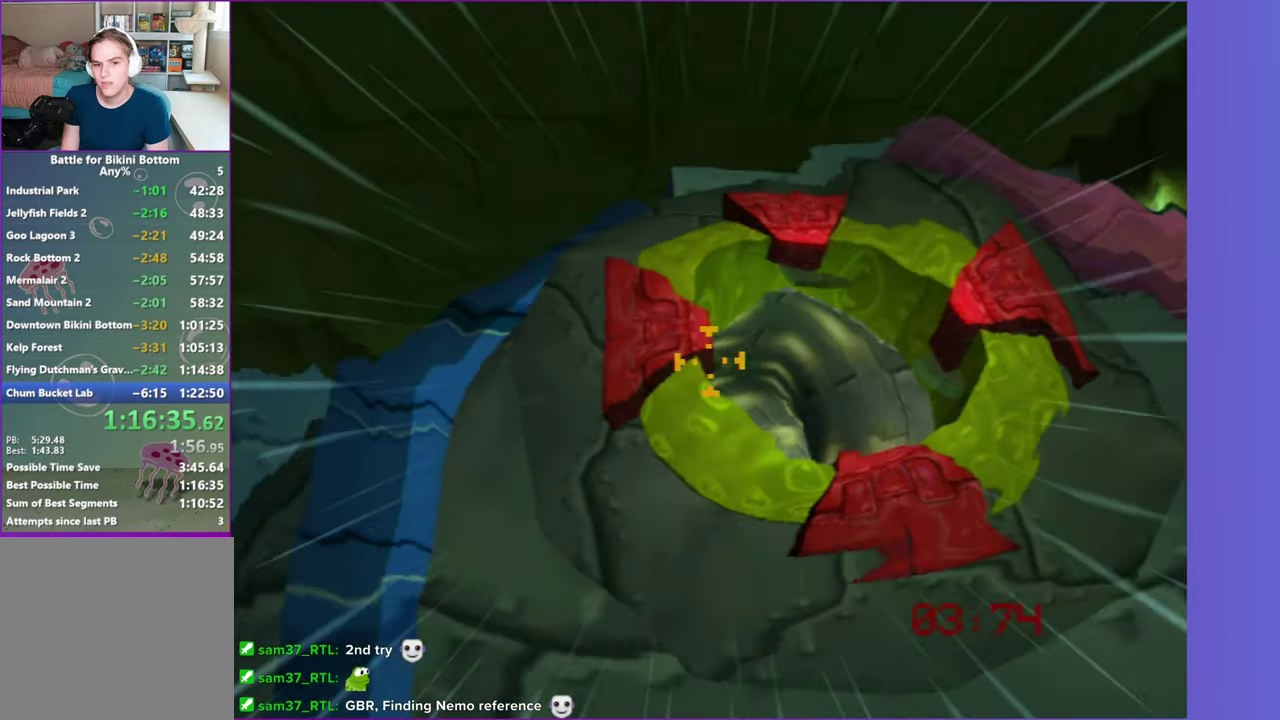
{"buttons": [], "left_stick": "up-left", "right_stick": "center", "events": [[83, "left_stick", "right"], [233, "left_stick", "center"], [383, "left_stick", "up-left"]]}
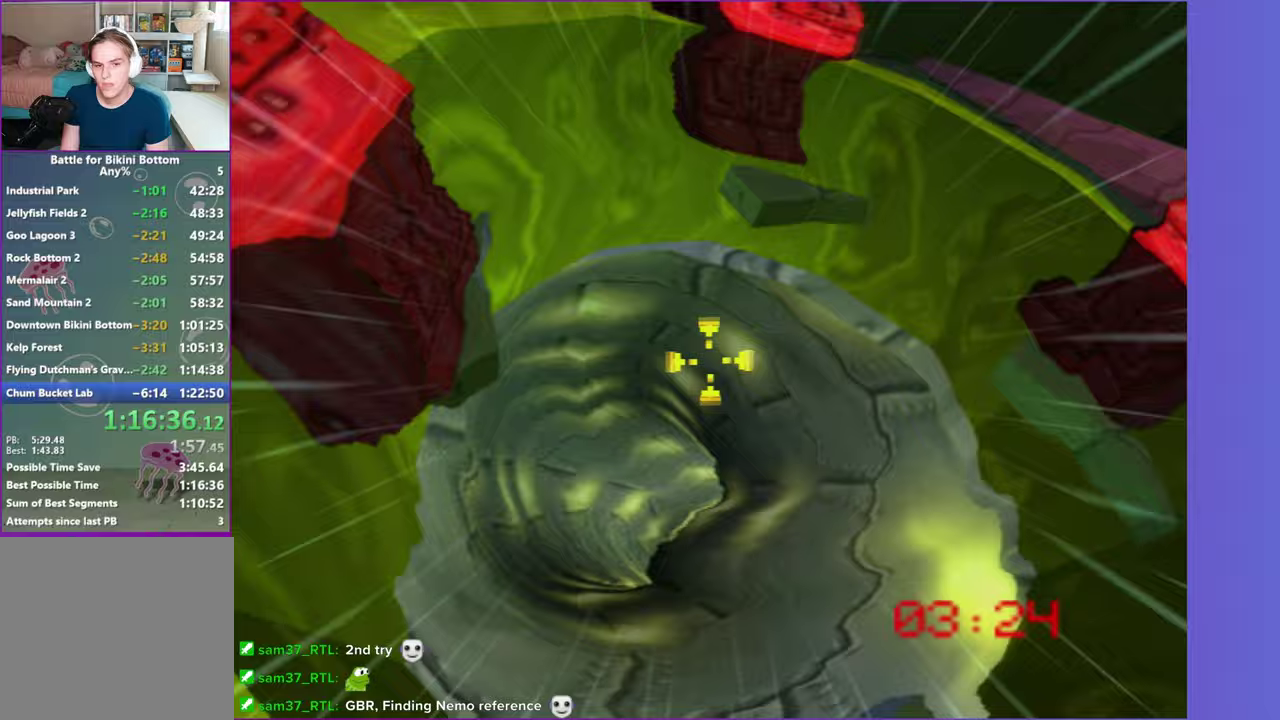
{"buttons": [], "left_stick": "center", "right_stick": "center", "events": [[300, "left_stick", "center"]]}
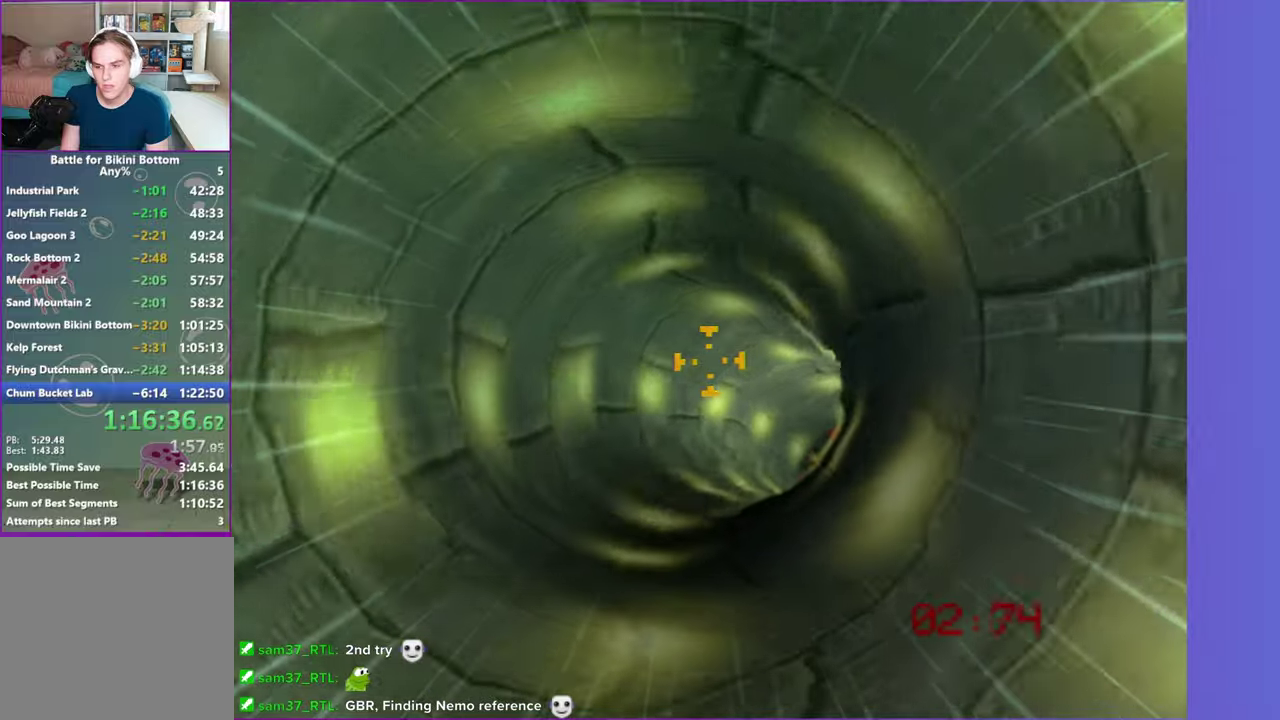
{"buttons": [], "left_stick": "center", "right_stick": "center", "events": [[33, "left_stick", "up-right"], [100, "left_stick", "center"], [317, "left_stick", "right"], [433, "left_stick", "center"]]}